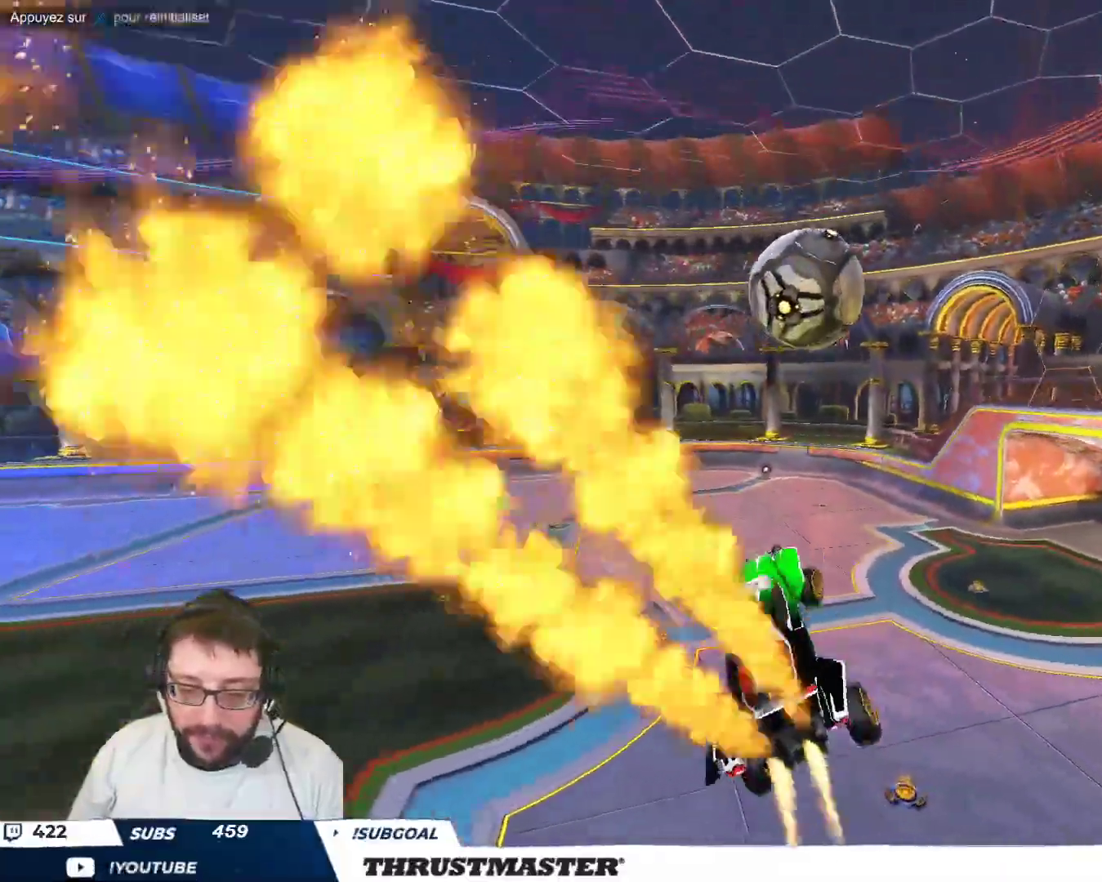
Gameplay with a controller (Xbox layout); each line is a JSON object with the inputs held at the frame after it. "events" lists button and stick changes between this image and that frame as [ms after this image, input, new state], when the widget could be followed in between. Not read: L2 L3 R2 R3 right_stick.
{"buttons": ["B"], "left_stick": "down", "events": [[17, "left_stick", "up-right"], [50, "A", "down"], [133, "A", "up"], [150, "left_stick", "down"]]}
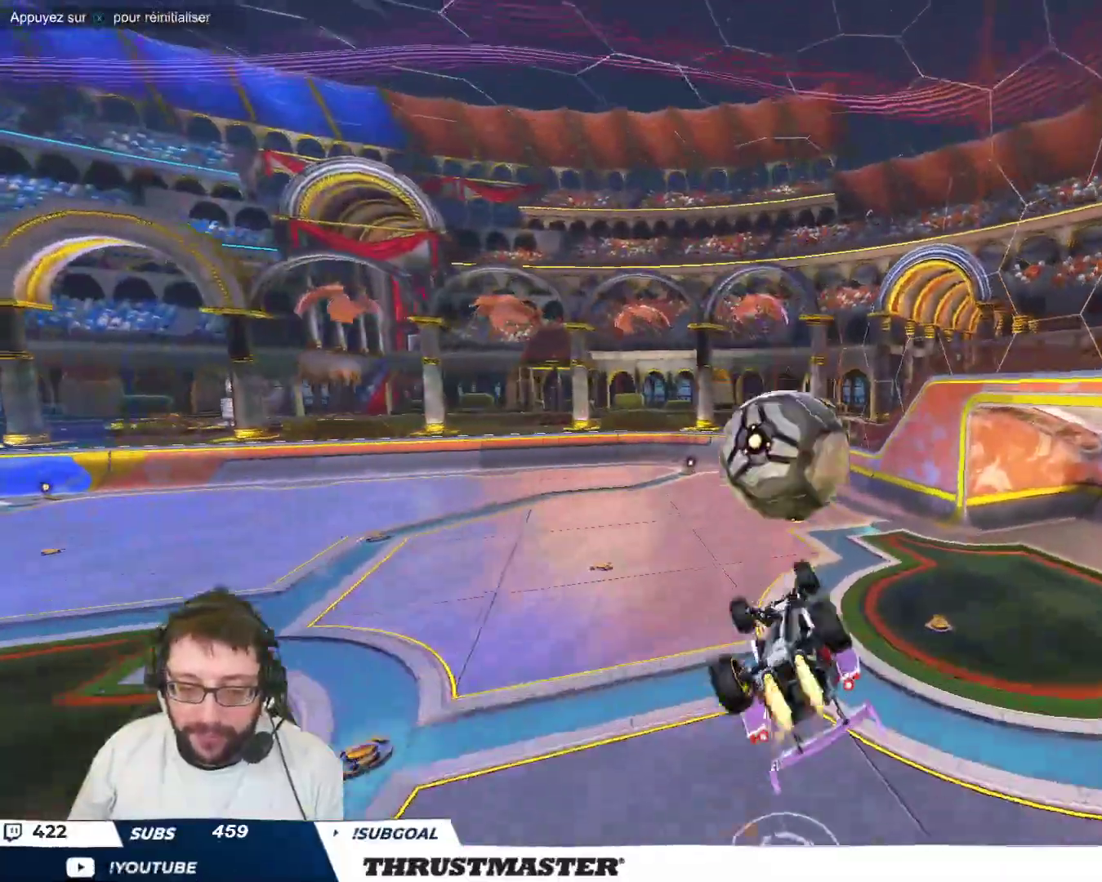
{"buttons": [], "left_stick": "center", "events": [[67, "left_stick", "down-right"], [250, "B", "up"], [367, "left_stick", "center"]]}
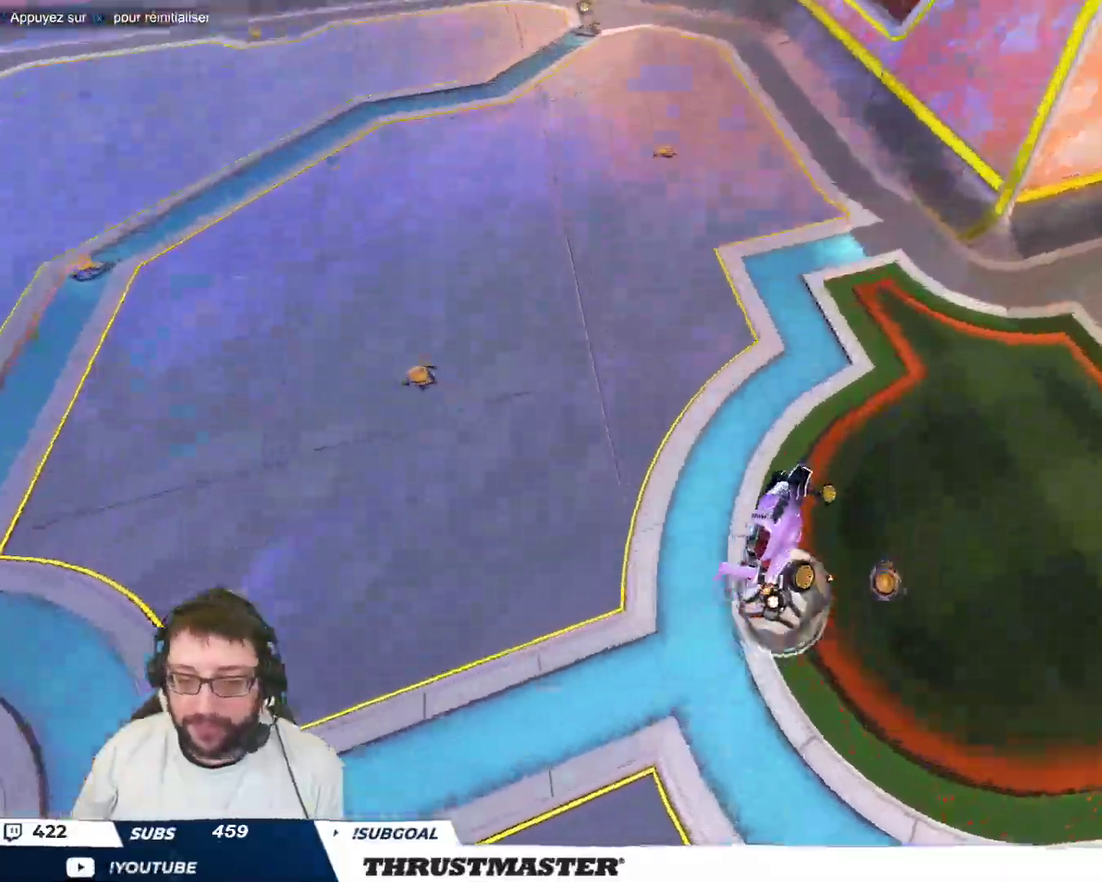
{"buttons": [], "left_stick": "down-right", "events": [[100, "left_stick", "up-right"], [433, "left_stick", "down-right"]]}
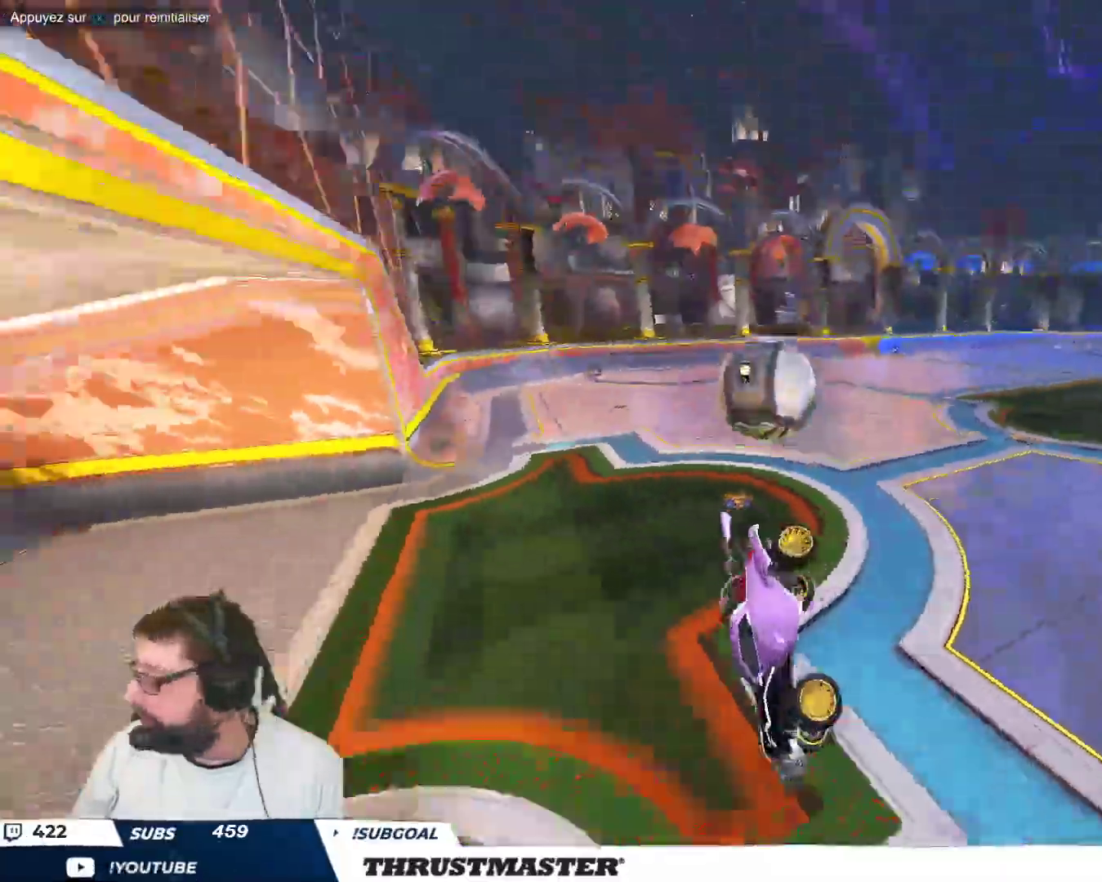
{"buttons": [], "left_stick": "center", "events": [[417, "left_stick", "center"]]}
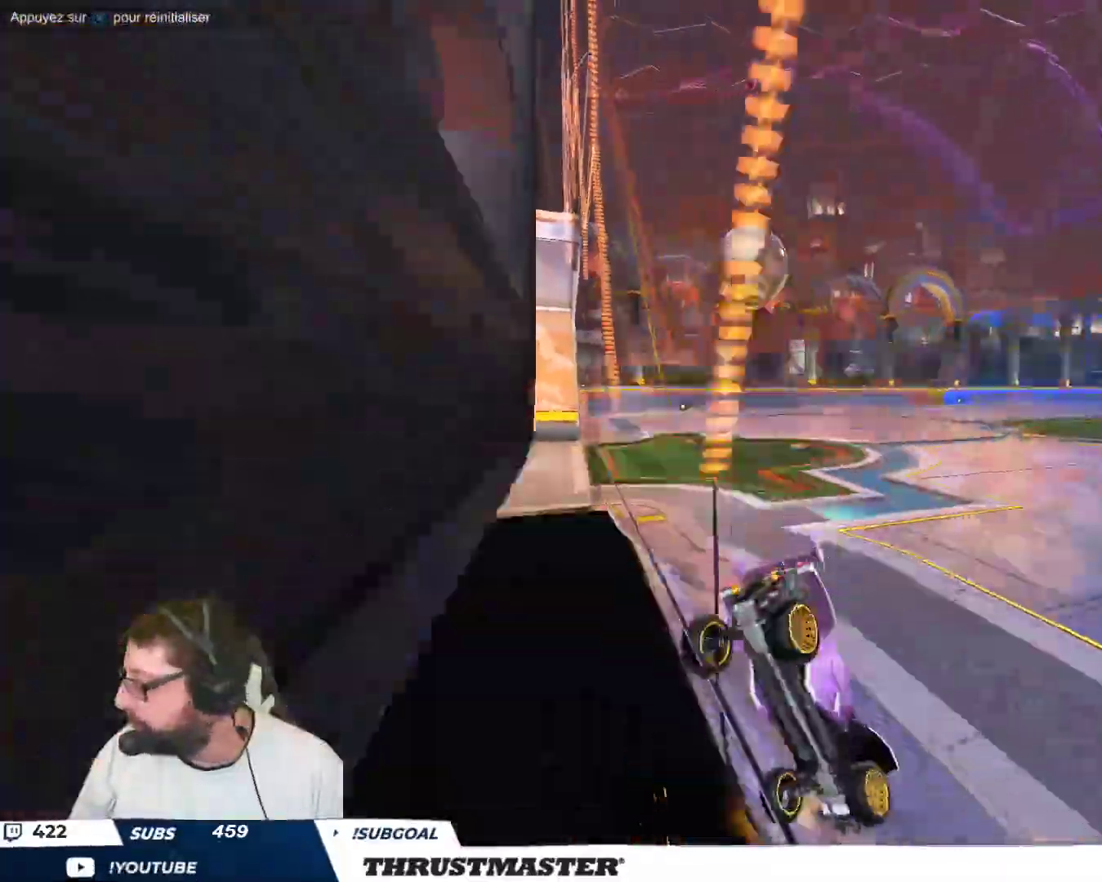
{"buttons": [], "left_stick": "down", "events": [[400, "left_stick", "down"]]}
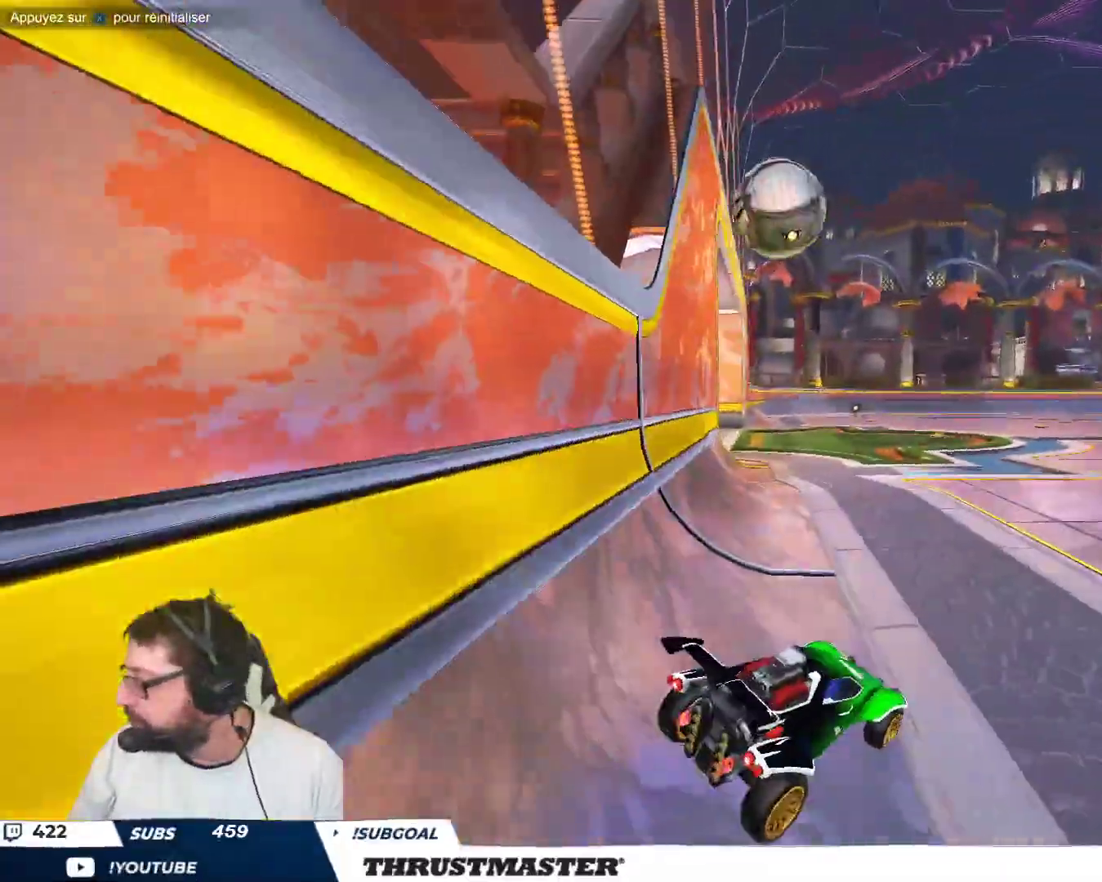
{"buttons": [], "left_stick": "center", "events": [[367, "left_stick", "center"]]}
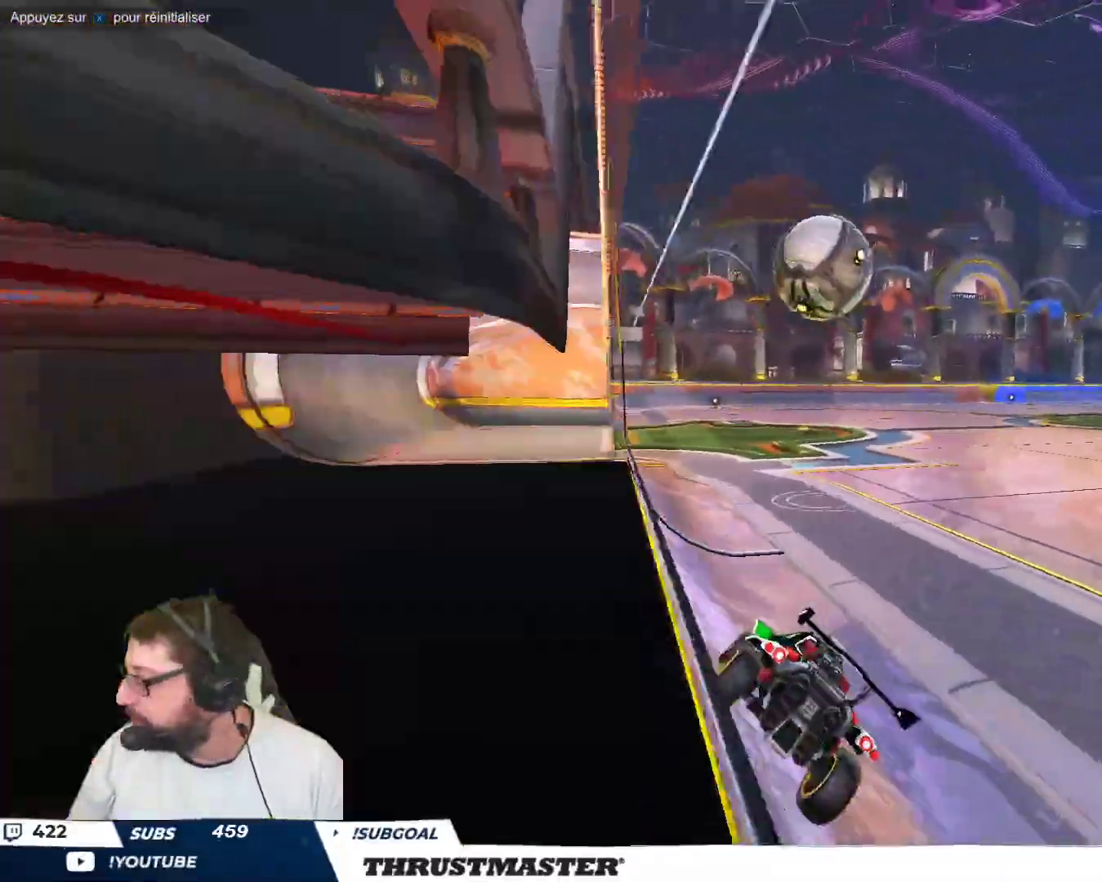
{"buttons": [], "left_stick": "right", "events": [[383, "left_stick", "right"]]}
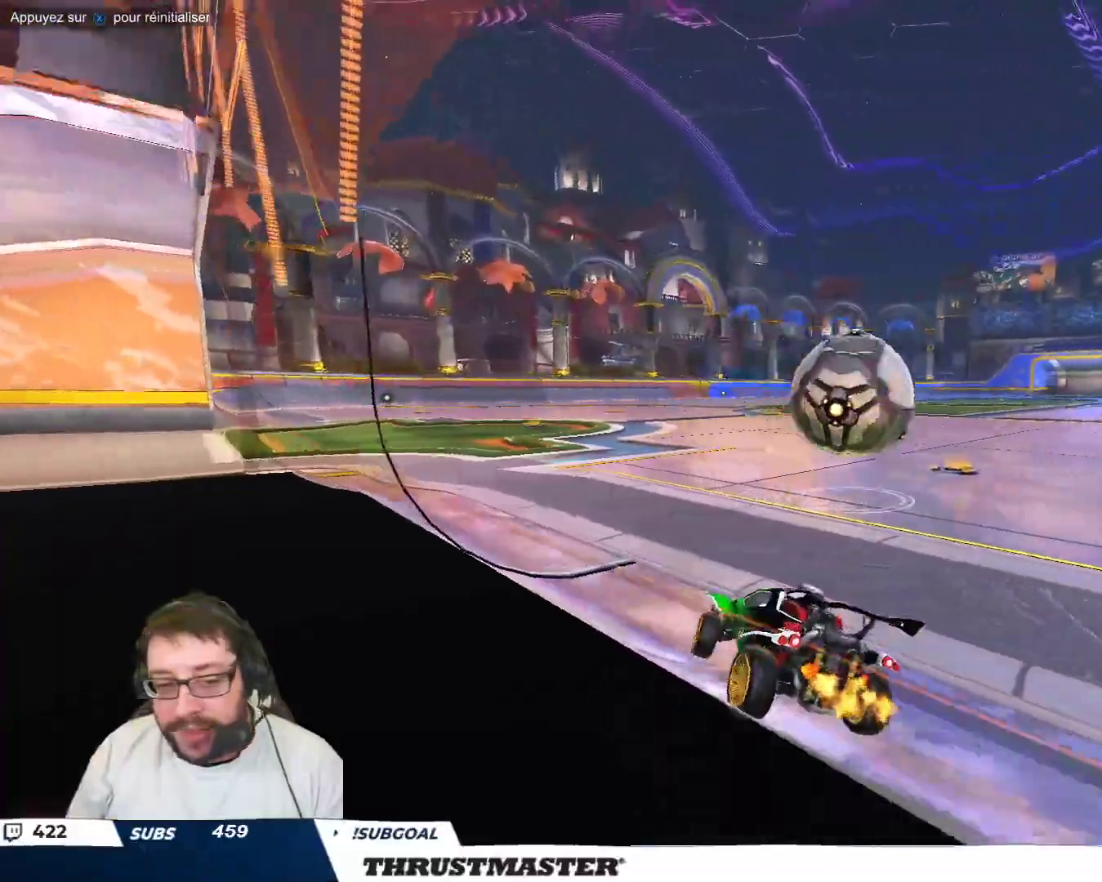
{"buttons": [], "left_stick": "right", "events": [[150, "Y", "down"], [200, "Y", "up"]]}
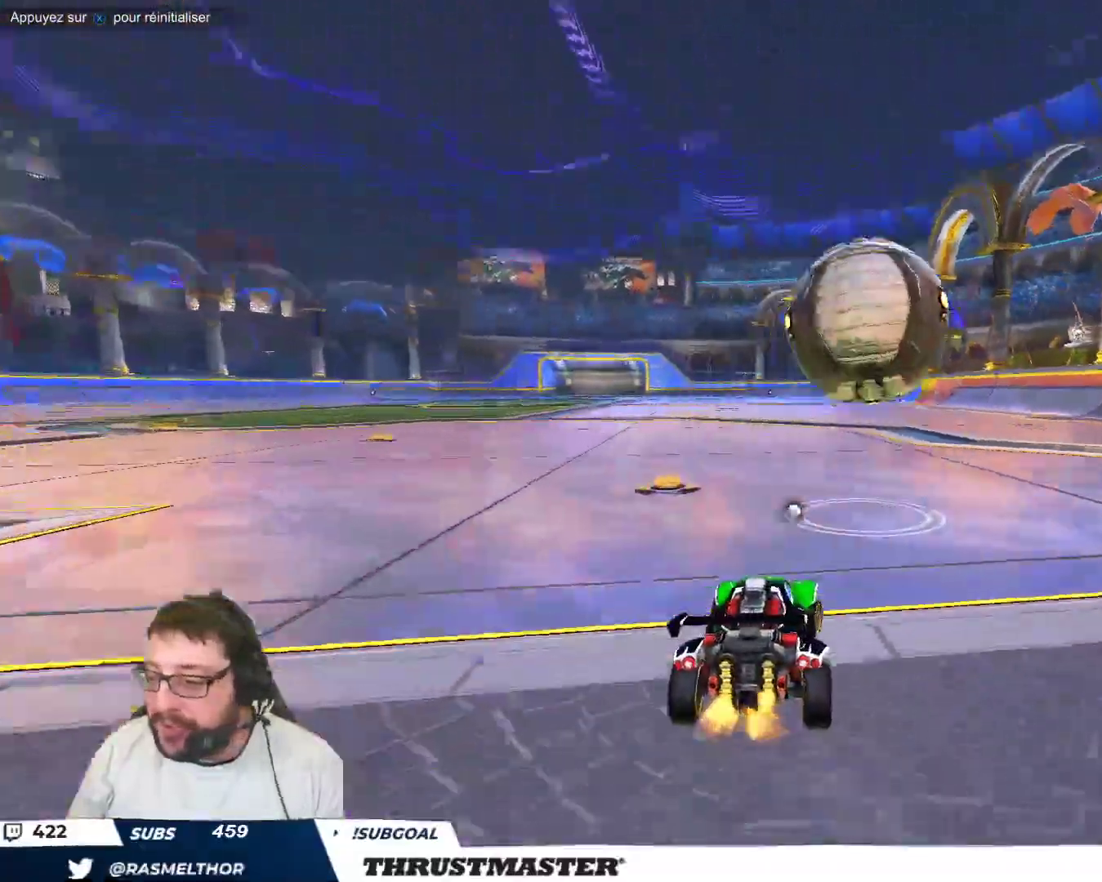
{"buttons": [], "left_stick": "center", "events": [[250, "left_stick", "center"]]}
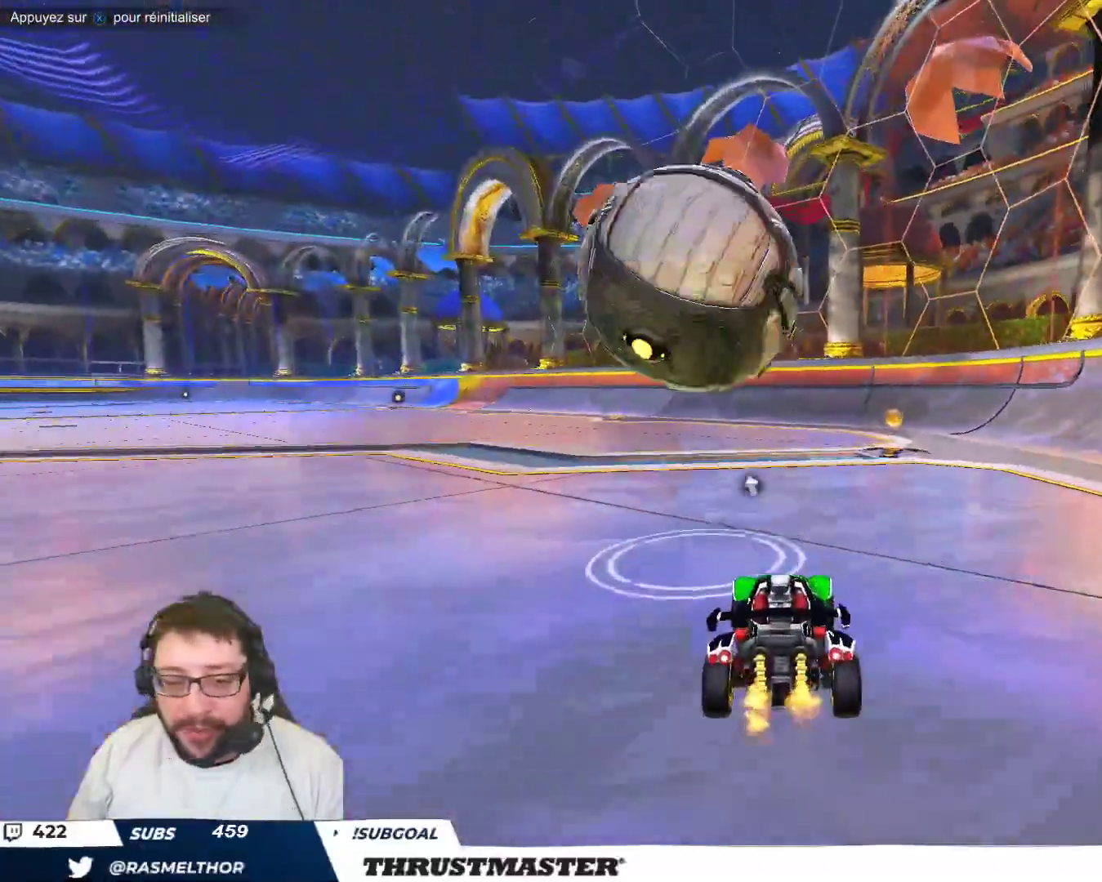
{"buttons": [], "left_stick": "up-left", "events": [[333, "left_stick", "up-left"]]}
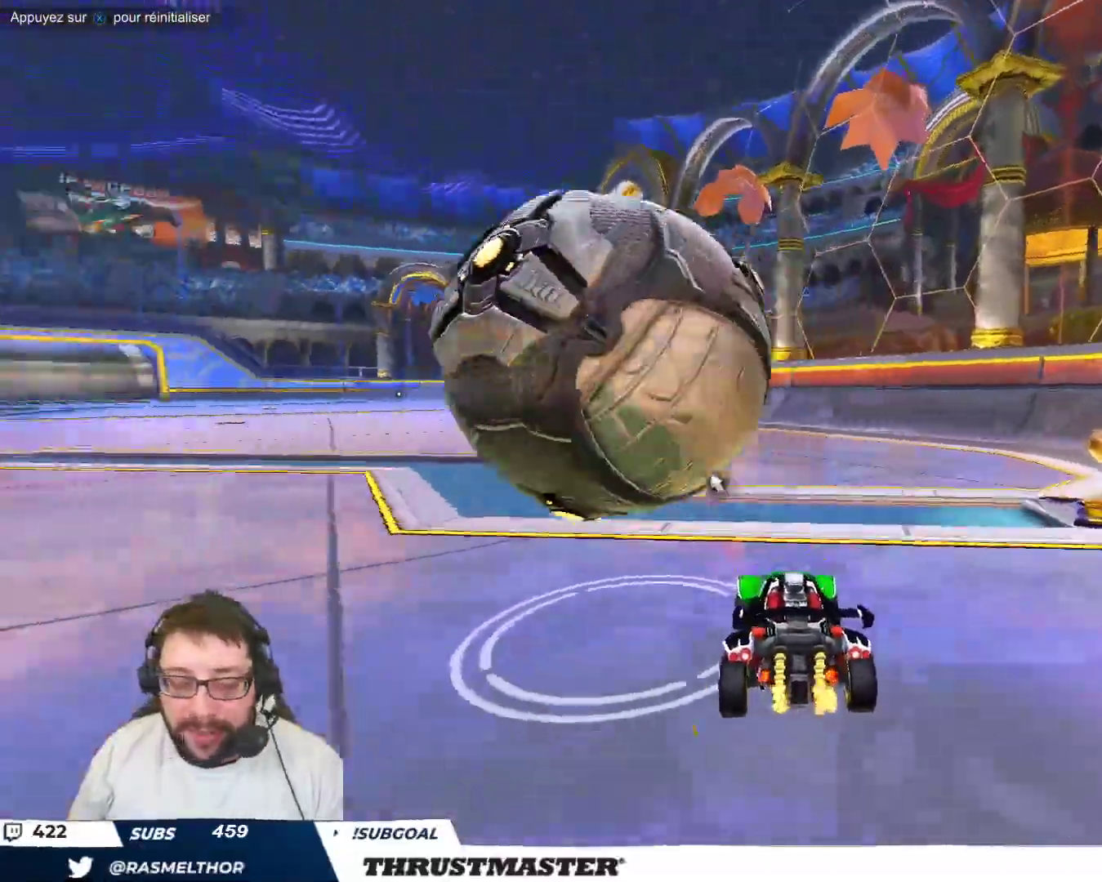
{"buttons": [], "left_stick": "up-left", "events": [[17, "left_stick", "center"], [167, "left_stick", "up-left"], [300, "left_stick", "center"], [483, "left_stick", "up-left"]]}
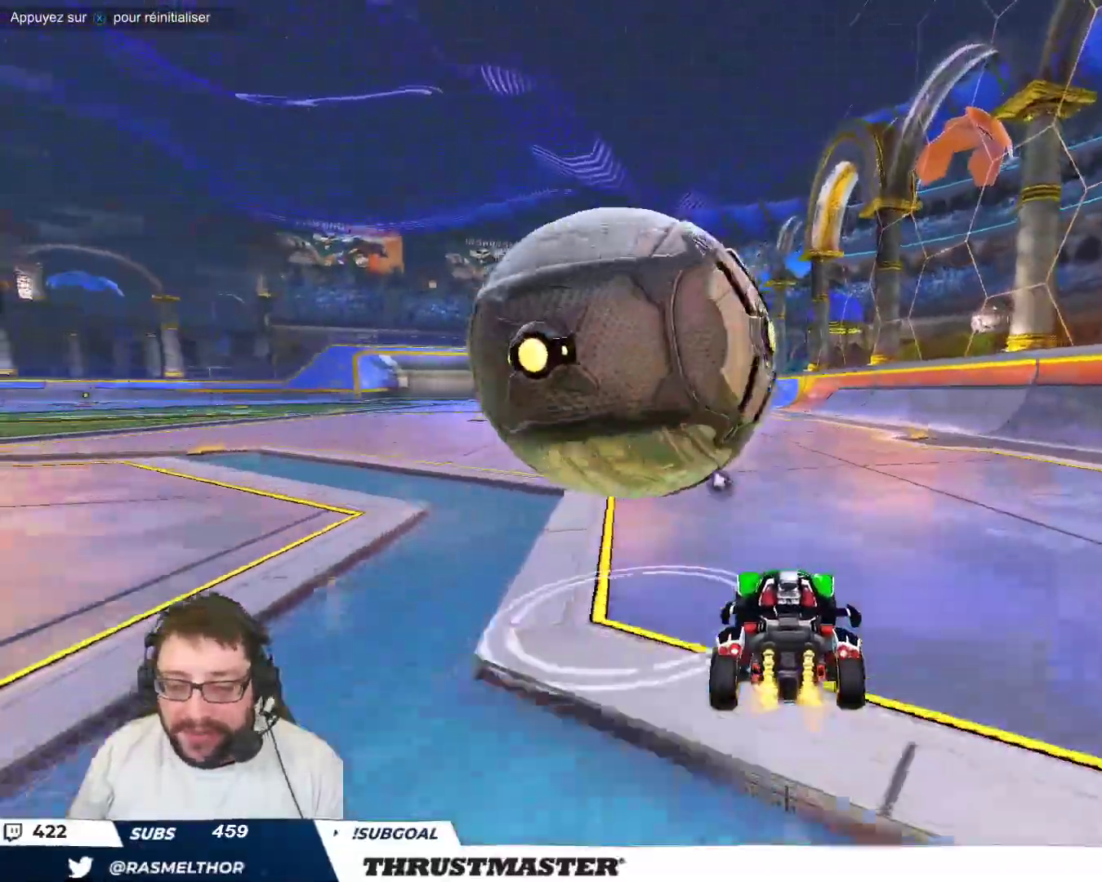
{"buttons": [], "left_stick": "center", "events": [[67, "left_stick", "center"], [150, "B", "down"], [167, "left_stick", "up-left"], [250, "B", "up"], [433, "B", "down"], [433, "left_stick", "center"], [500, "B", "up"]]}
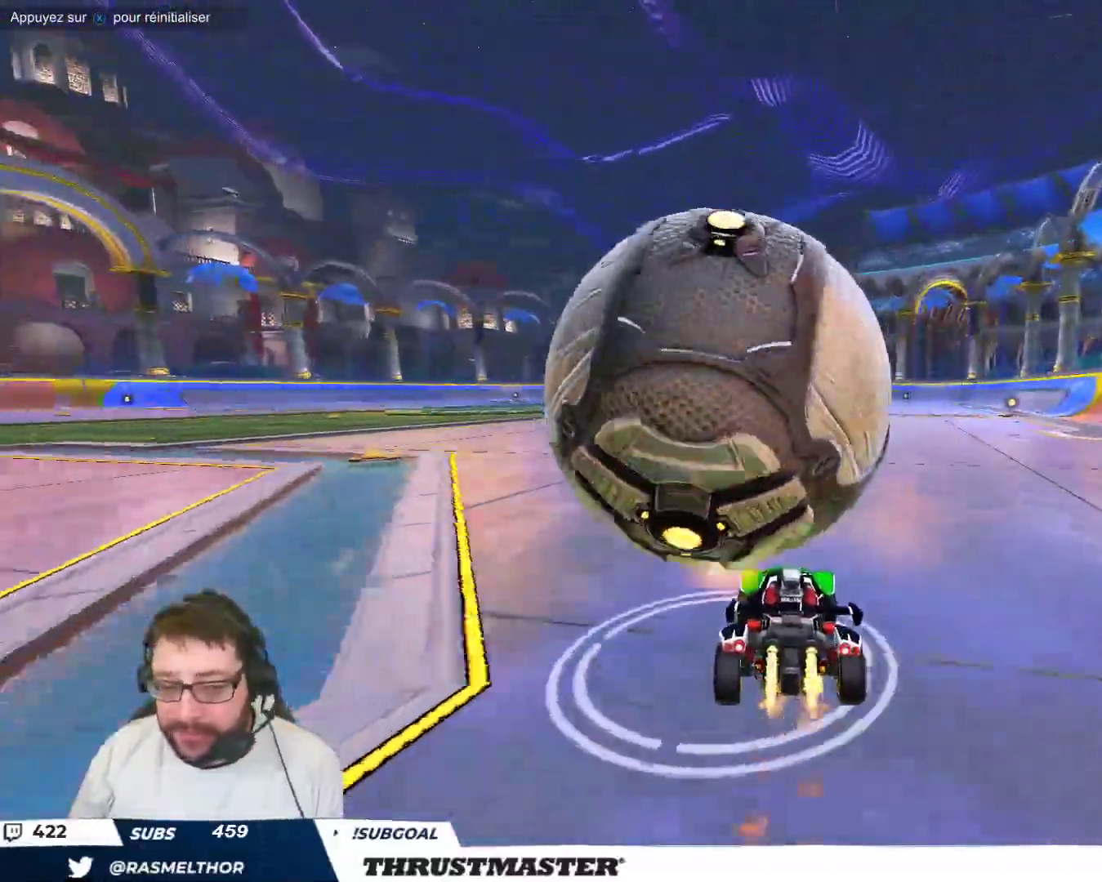
{"buttons": [], "left_stick": "up-left", "events": [[200, "left_stick", "down"], [300, "left_stick", "center"], [383, "left_stick", "up-left"]]}
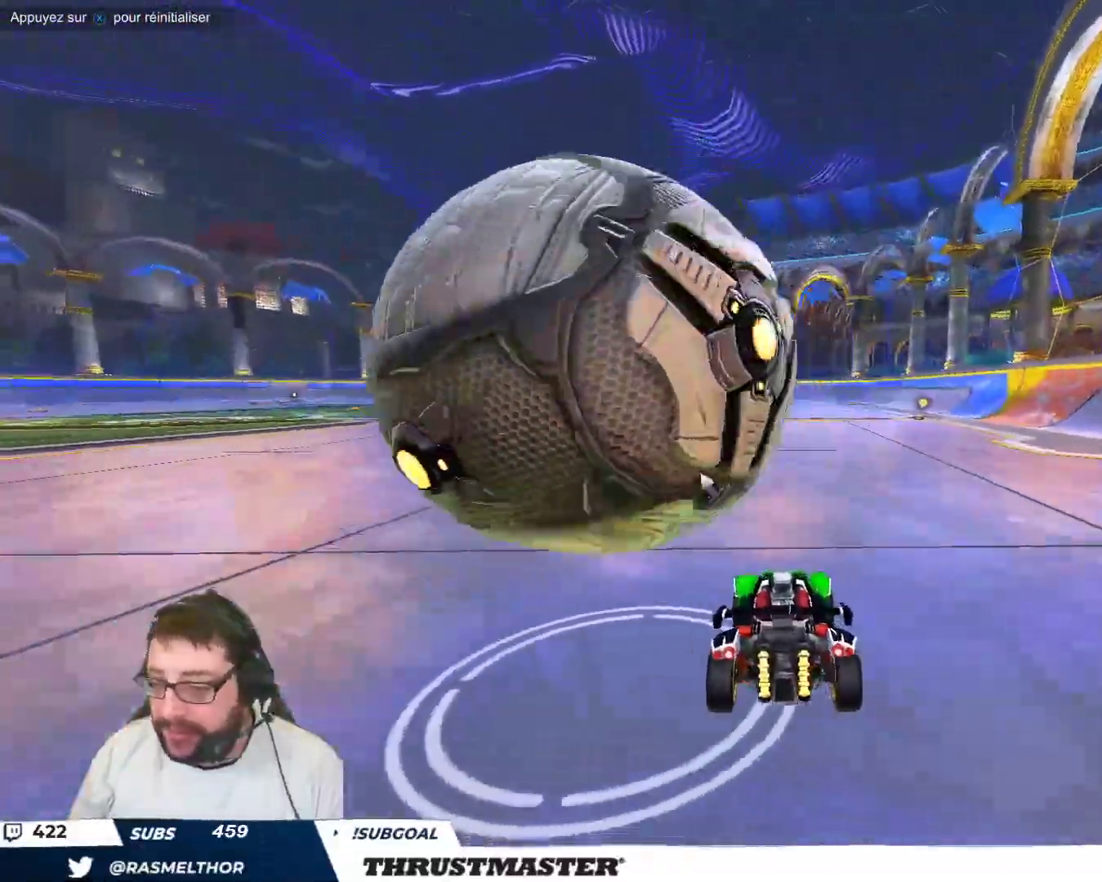
{"buttons": [], "left_stick": "up-left", "events": [[167, "left_stick", "center"], [350, "B", "down"], [367, "left_stick", "up-left"], [467, "B", "up"]]}
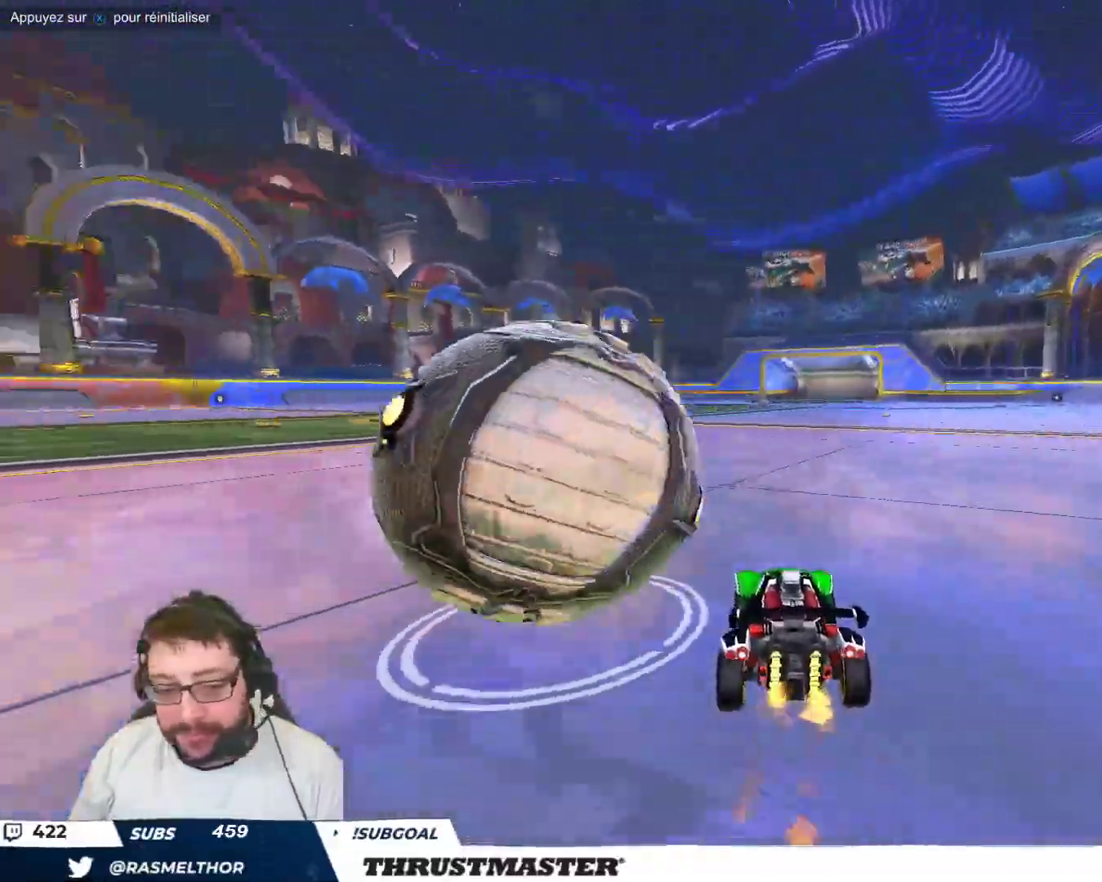
{"buttons": ["Y"], "left_stick": "center", "events": [[267, "left_stick", "center"], [300, "B", "down"], [367, "B", "up"], [450, "B", "down"], [483, "Y", "down"], [500, "B", "up"]]}
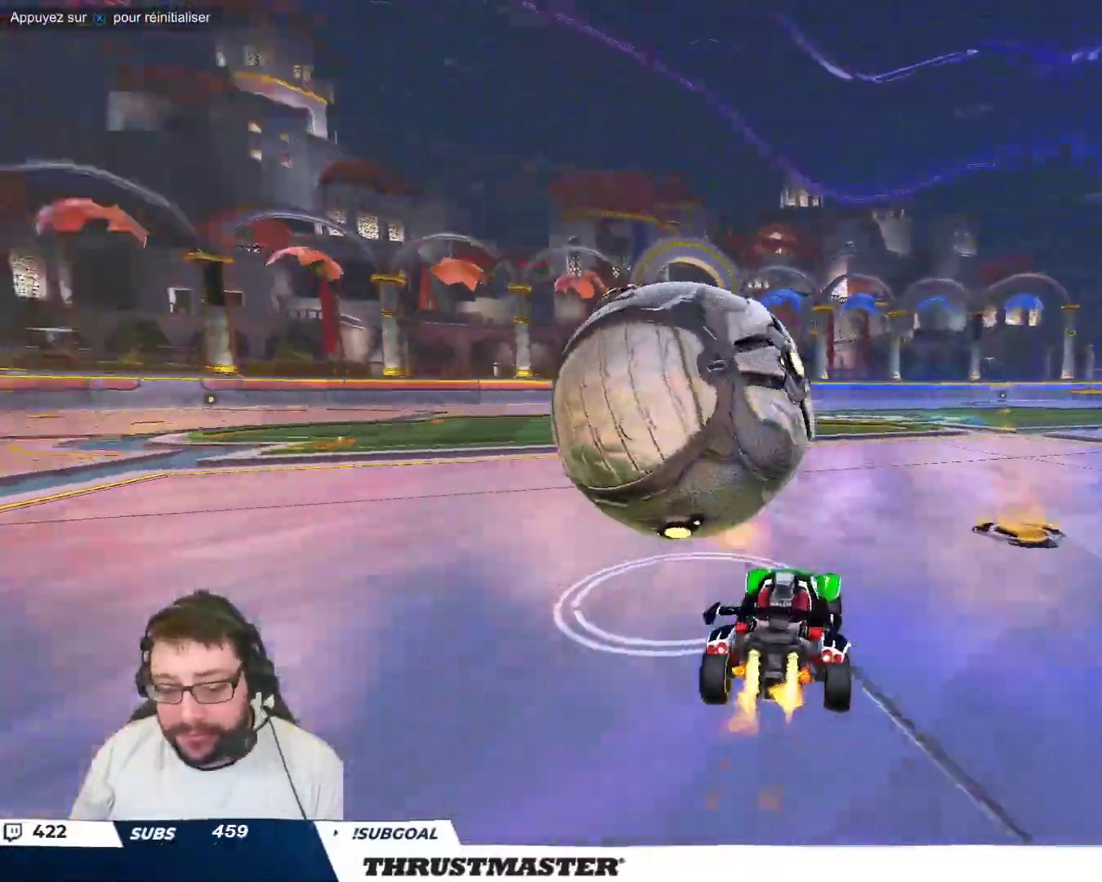
{"buttons": [], "left_stick": "center", "events": [[33, "Y", "up"]]}
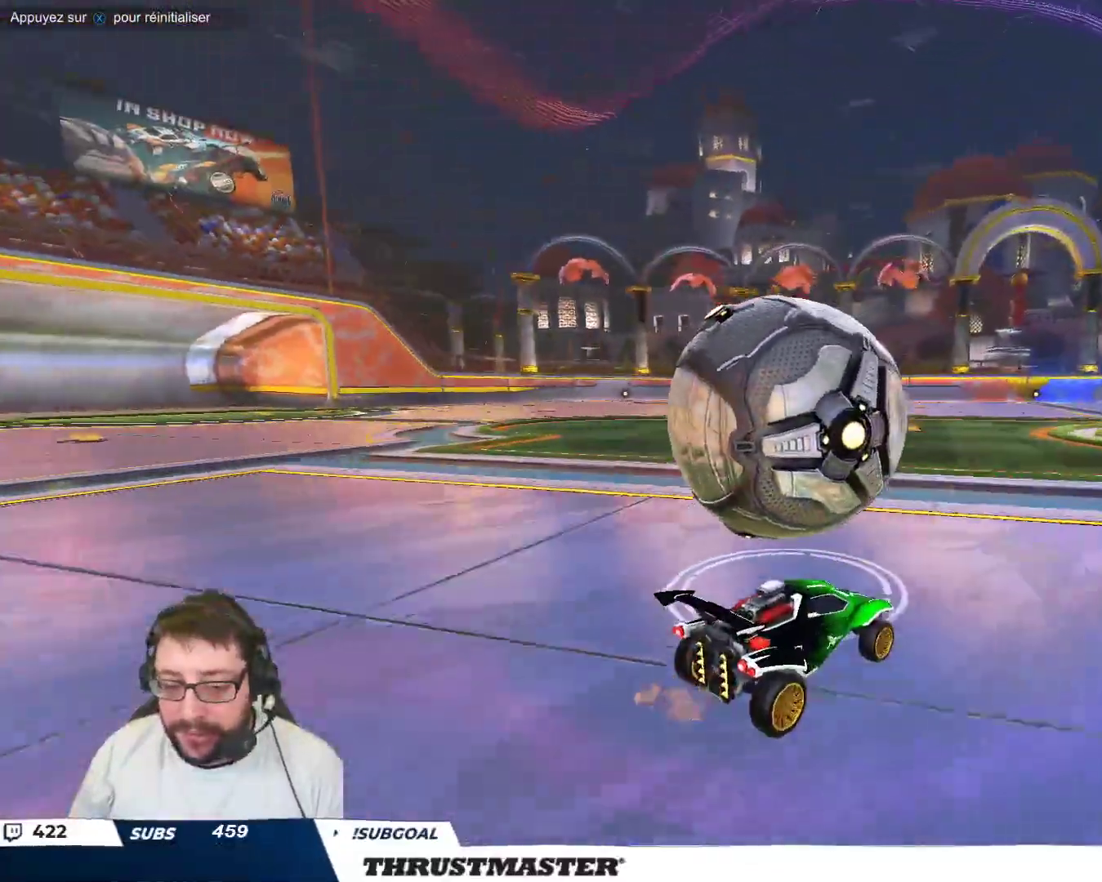
{"buttons": ["A", "B"], "left_stick": "up-left", "events": [[17, "left_stick", "up-left"], [133, "left_stick", "center"], [167, "B", "down"], [433, "left_stick", "right"], [450, "A", "down"], [500, "left_stick", "up-left"]]}
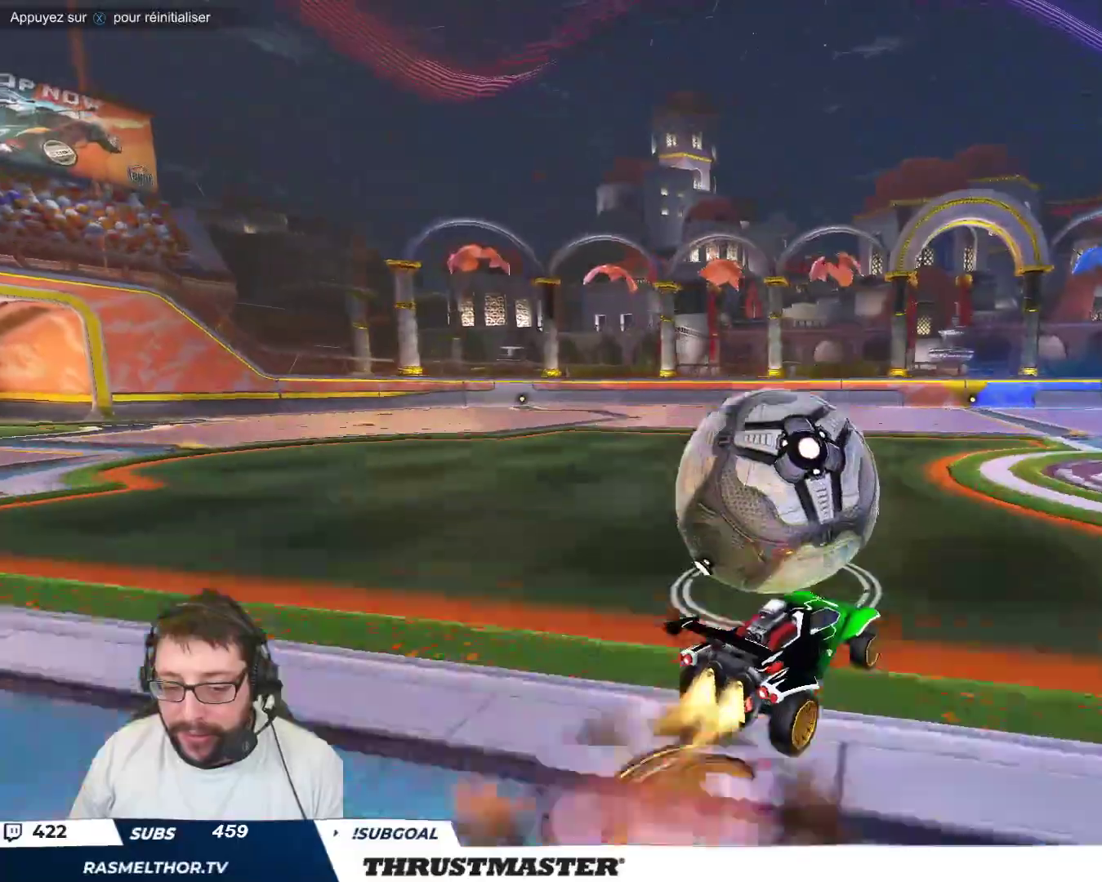
{"buttons": [], "left_stick": "down-left", "events": [[33, "A", "up"], [83, "A", "down"], [150, "A", "up"], [150, "left_stick", "down"], [167, "B", "up"], [183, "B", "down"], [200, "Y", "down"], [233, "B", "up"], [250, "Y", "up"], [350, "left_stick", "down-left"]]}
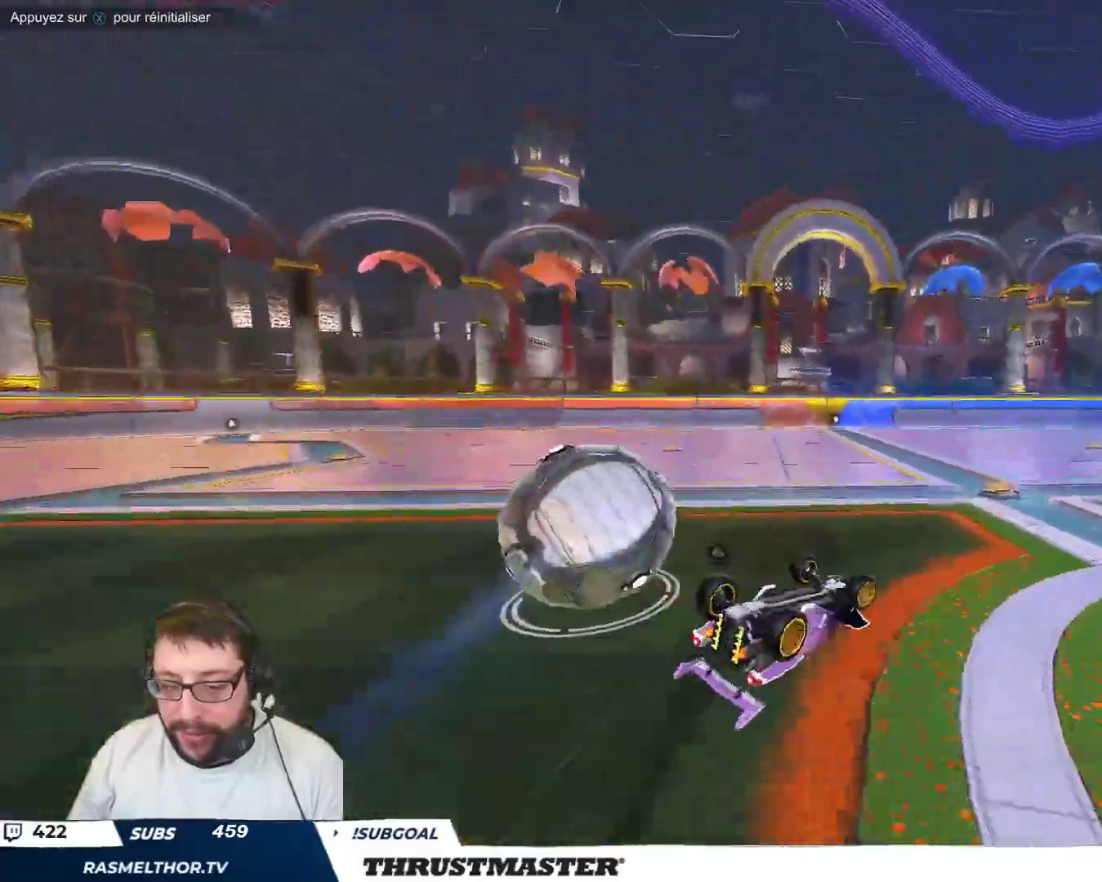
{"buttons": [], "left_stick": "left", "events": [[83, "Y", "down"], [167, "Y", "up"], [333, "left_stick", "center"], [500, "left_stick", "left"]]}
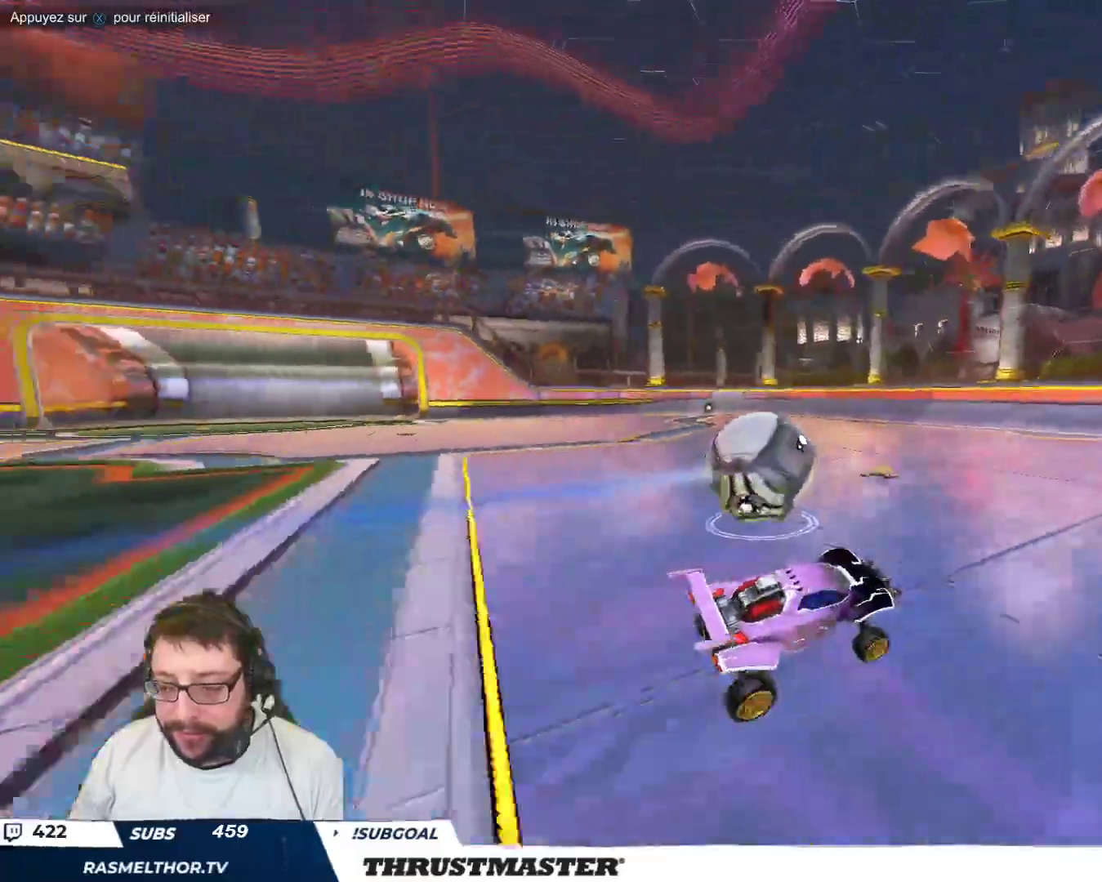
{"buttons": [], "left_stick": "center", "events": [[167, "left_stick", "down-left"], [267, "left_stick", "center"]]}
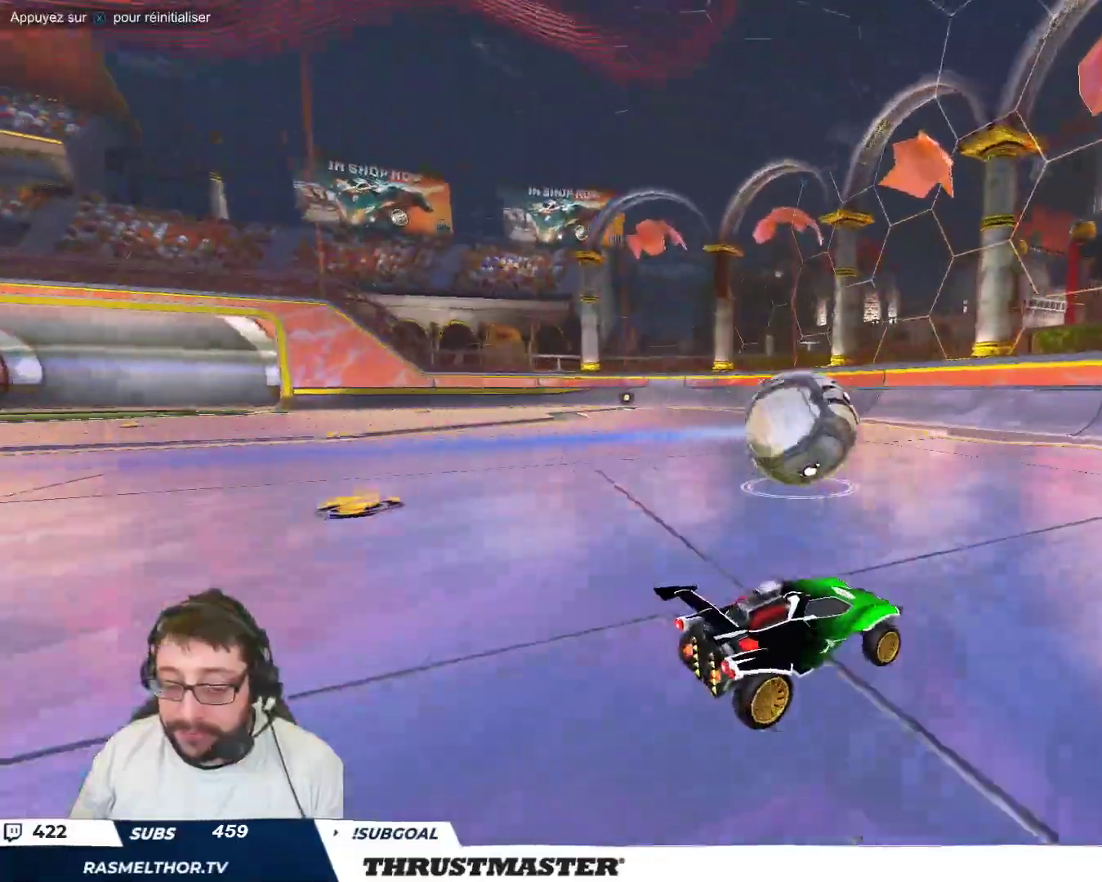
{"buttons": [], "left_stick": "center", "events": [[133, "left_stick", "up-left"], [233, "left_stick", "center"]]}
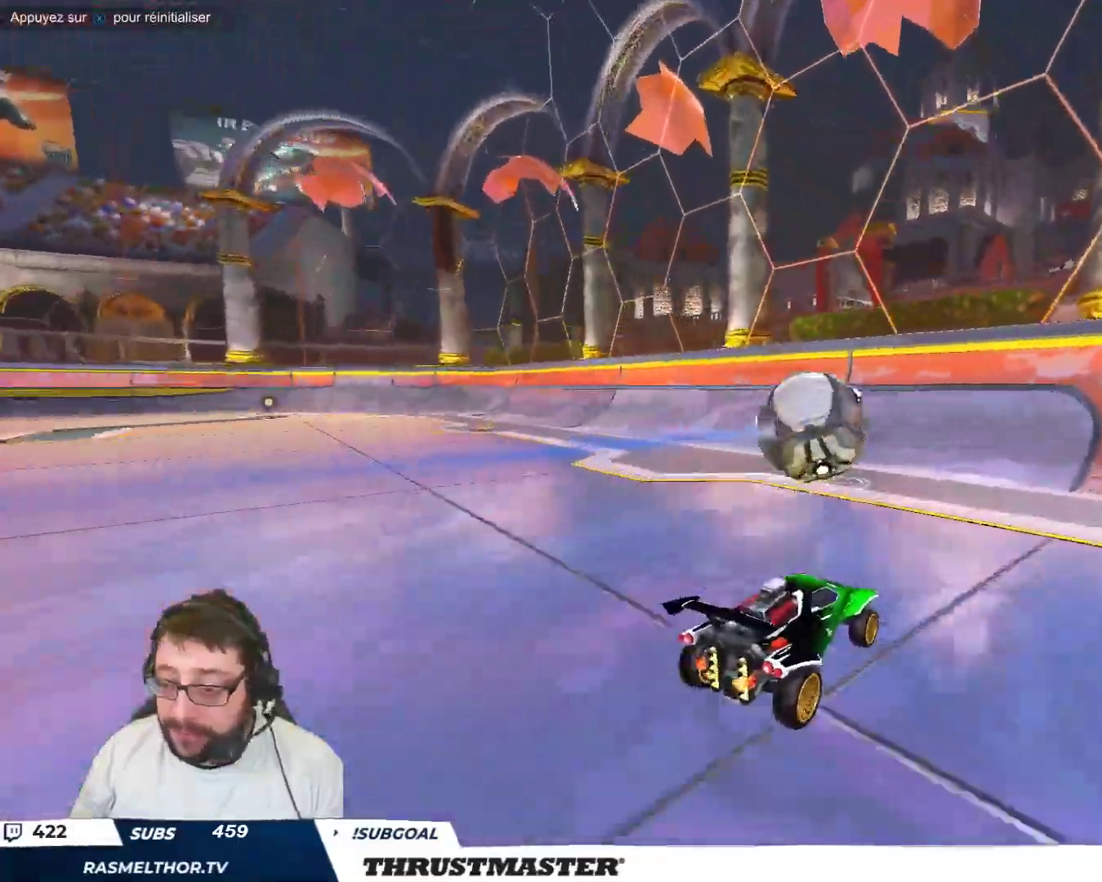
{"buttons": [], "left_stick": "center", "events": []}
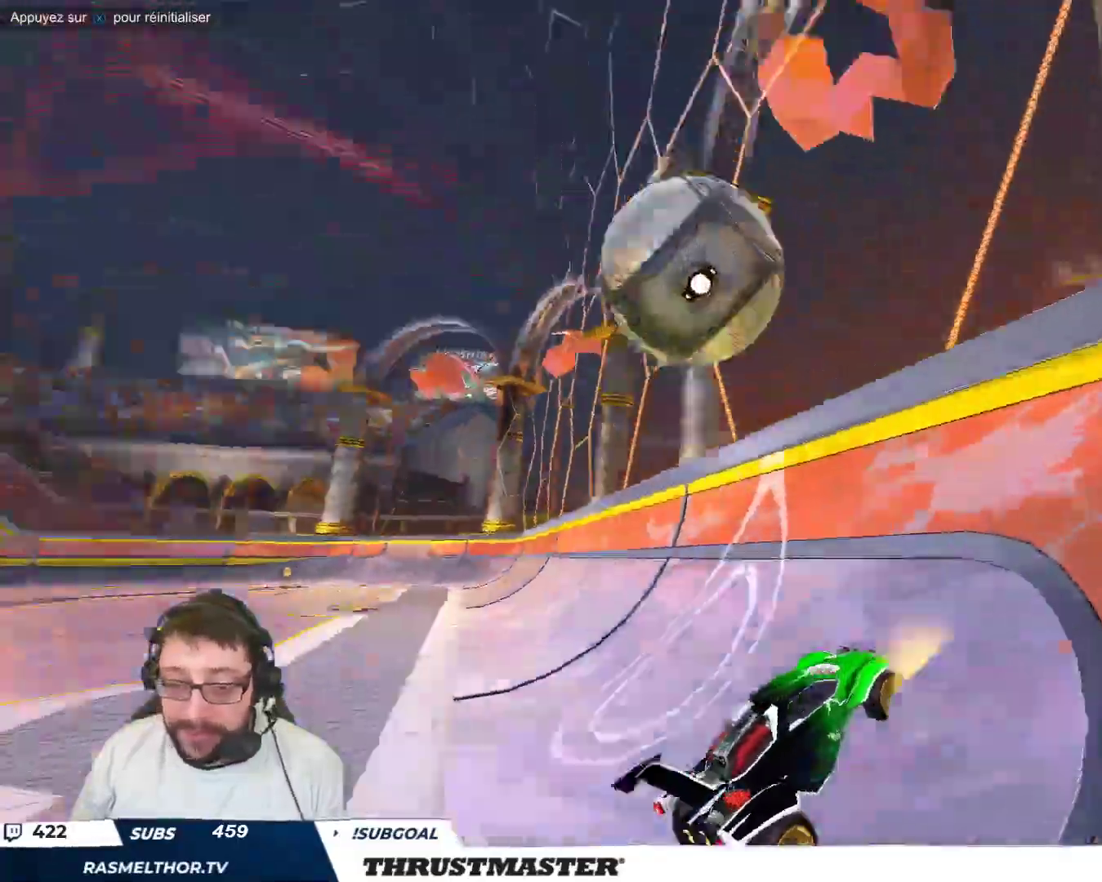
{"buttons": ["A", "B"], "left_stick": "left", "events": [[150, "left_stick", "up-left"], [400, "left_stick", "left"], [467, "A", "down"], [467, "B", "down"]]}
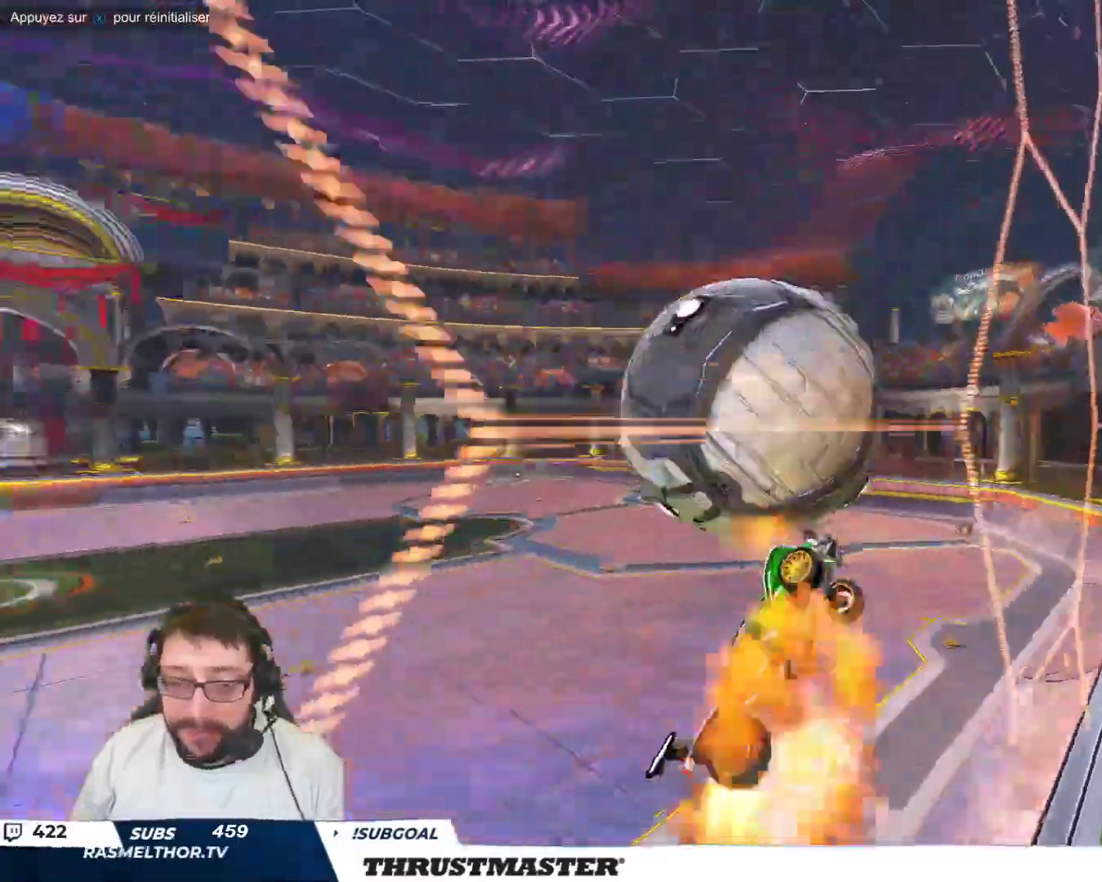
{"buttons": ["B"], "left_stick": "down-right", "events": [[50, "A", "up"], [83, "B", "up"], [117, "left_stick", "down-right"], [250, "left_stick", "right"], [433, "B", "down"], [450, "left_stick", "down-right"]]}
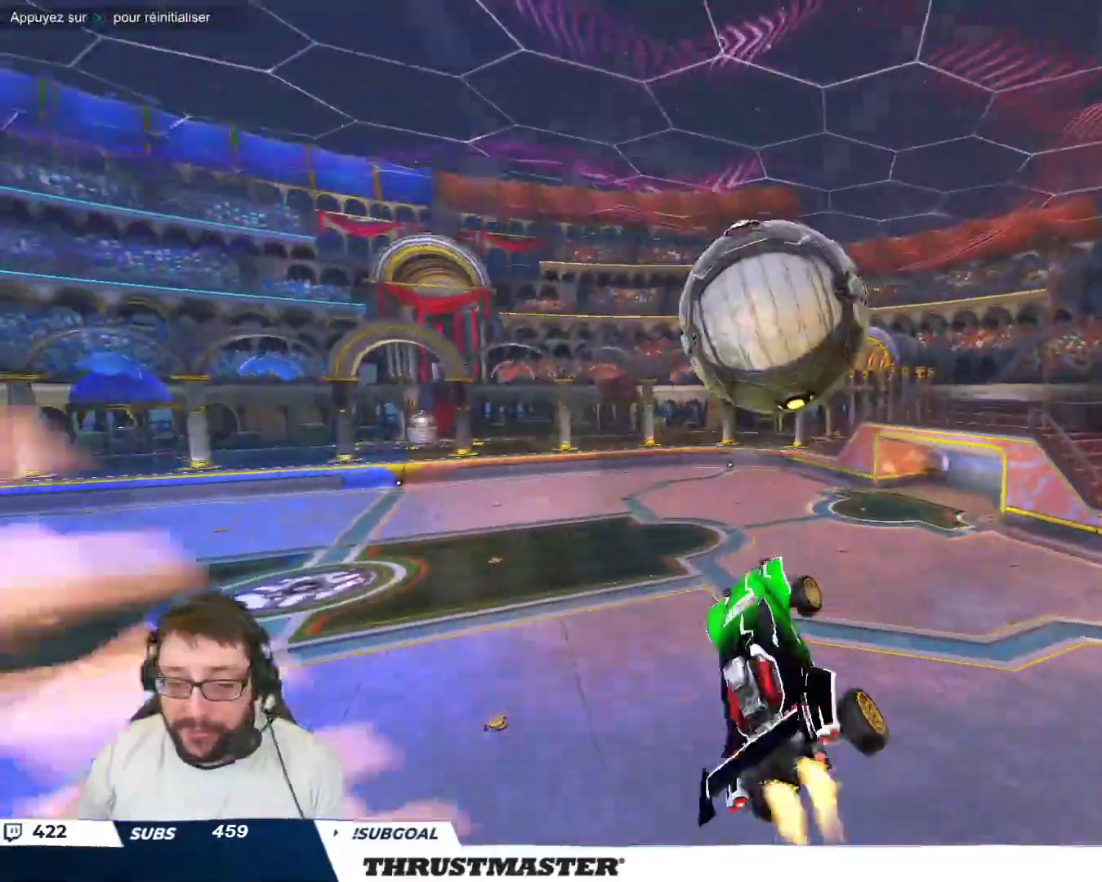
{"buttons": [], "left_stick": "down-right", "events": [[167, "left_stick", "right"], [300, "B", "up"], [417, "left_stick", "down-right"]]}
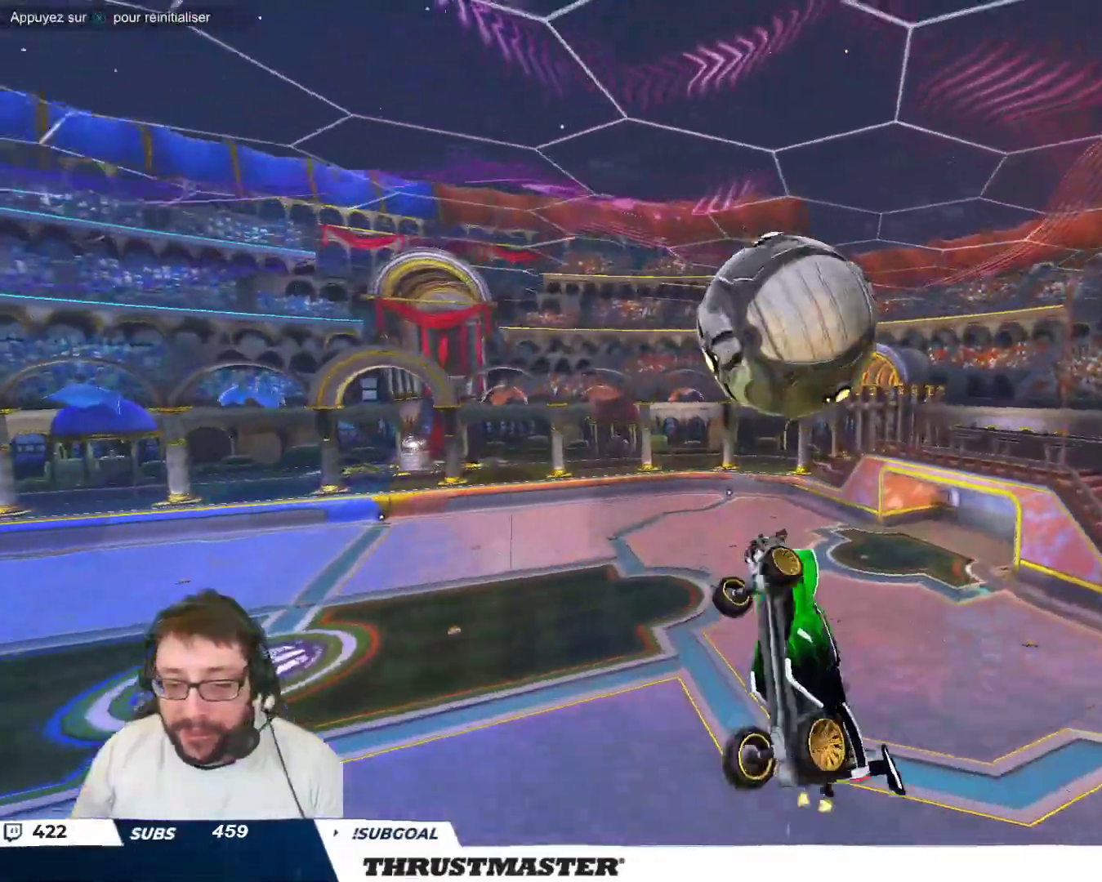
{"buttons": ["B"], "left_stick": "center", "events": [[50, "left_stick", "center"], [183, "B", "down"], [217, "left_stick", "down-left"], [267, "left_stick", "down"], [467, "left_stick", "center"]]}
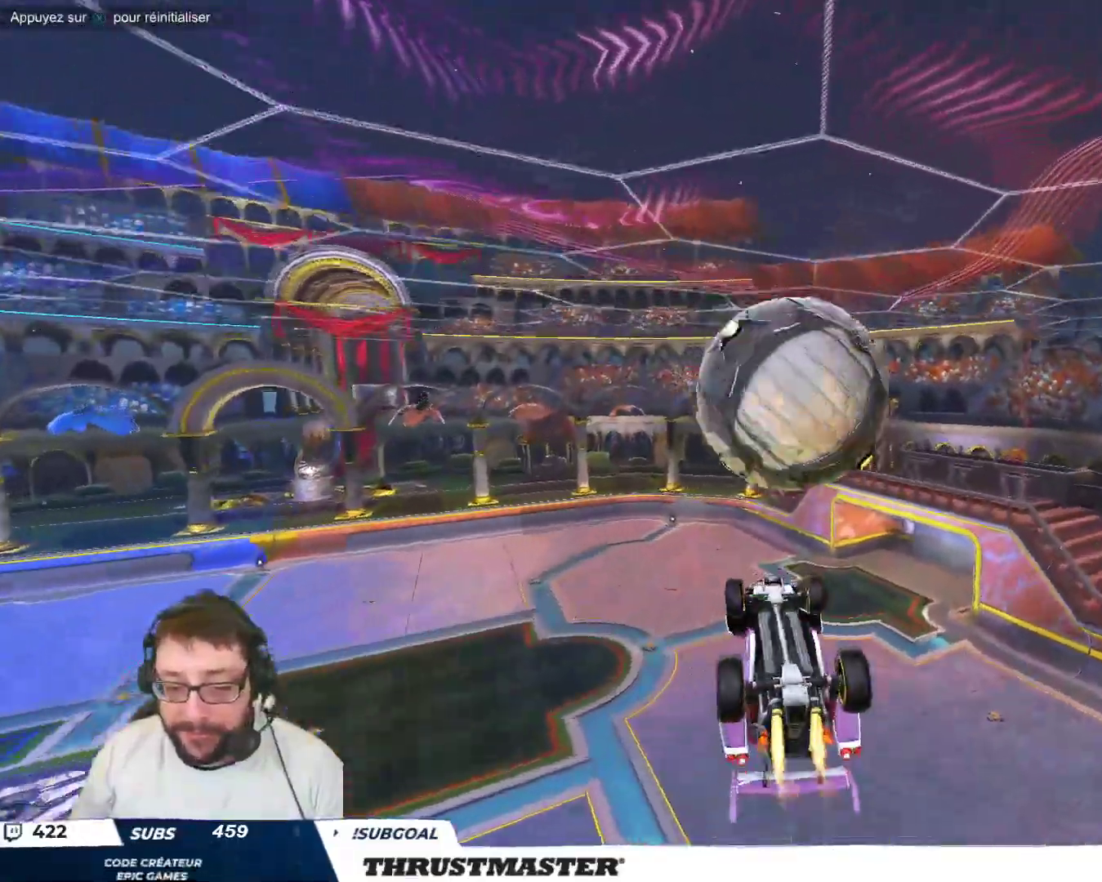
{"buttons": [], "left_stick": "up-right", "events": [[17, "left_stick", "down"], [167, "left_stick", "center"], [217, "B", "up"], [217, "left_stick", "up-right"]]}
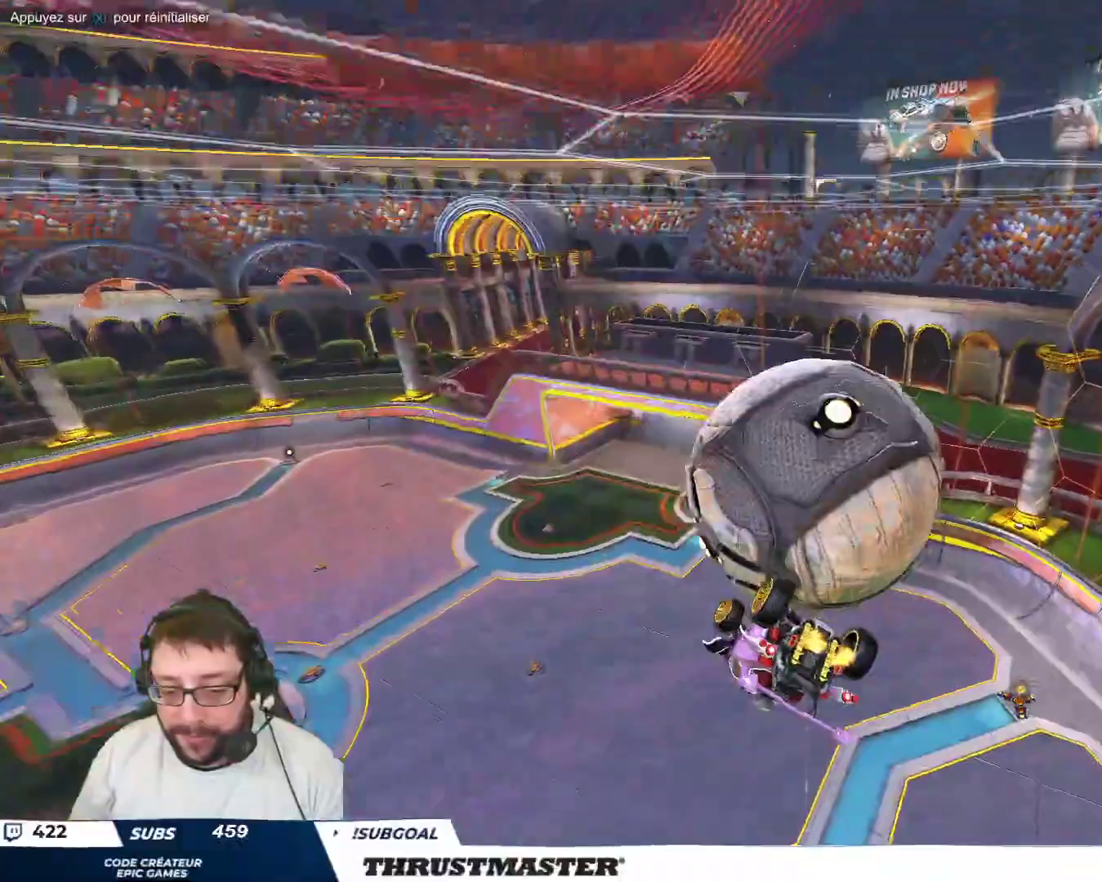
{"buttons": [], "left_stick": "up-right", "events": []}
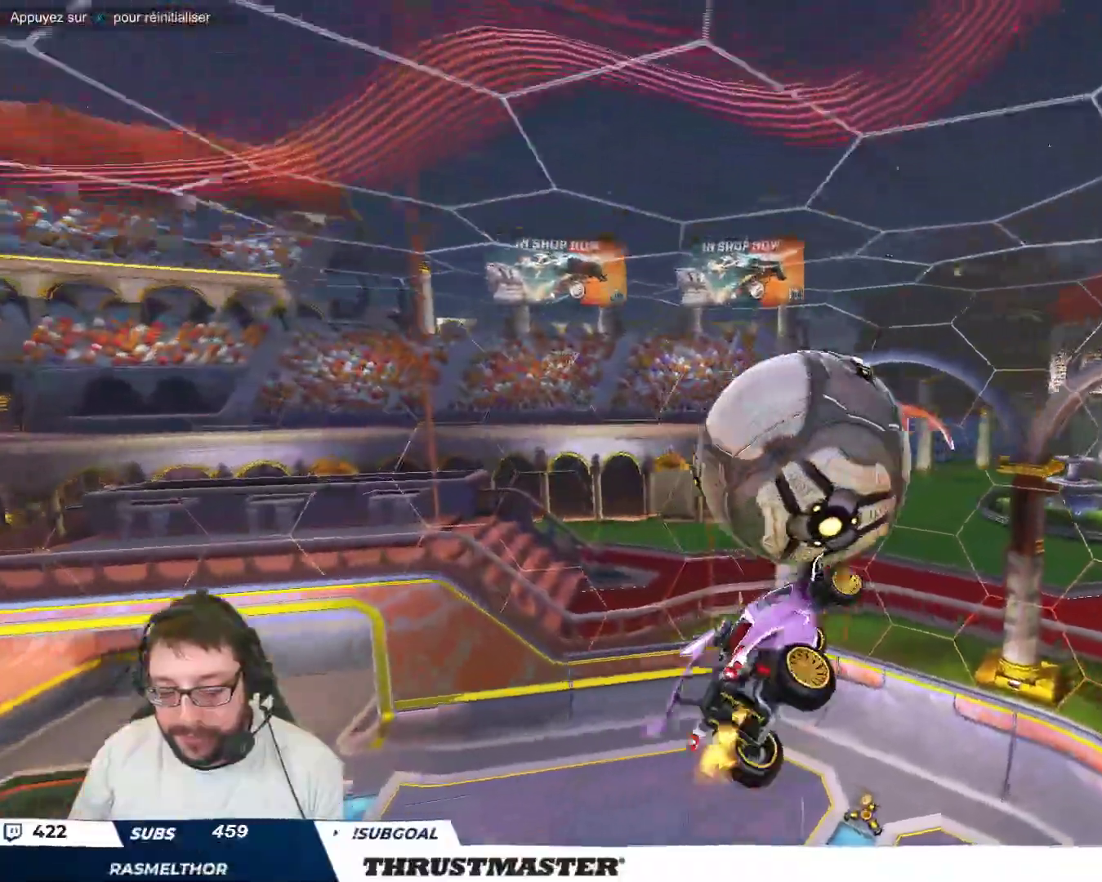
{"buttons": [], "left_stick": "down-right", "events": [[33, "B", "down"], [67, "left_stick", "right"], [283, "B", "up"], [333, "left_stick", "down-right"]]}
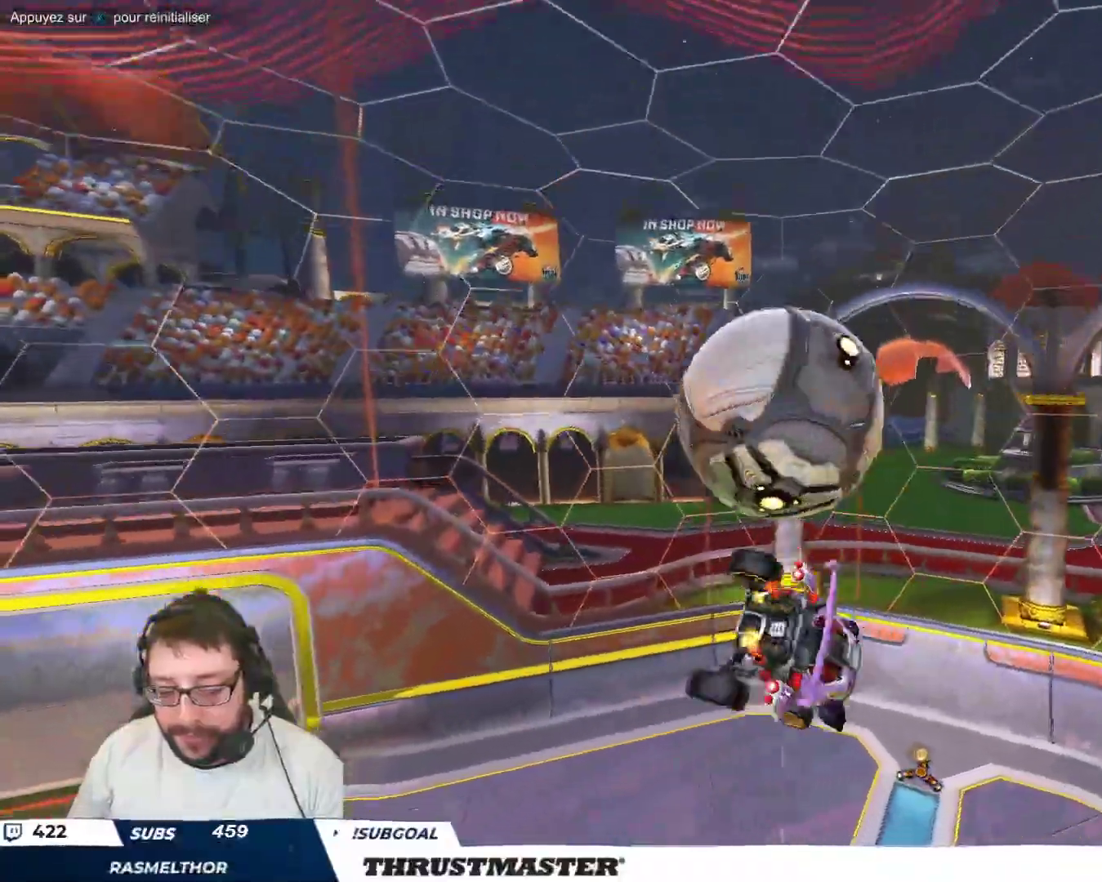
{"buttons": [], "left_stick": "down-right", "events": []}